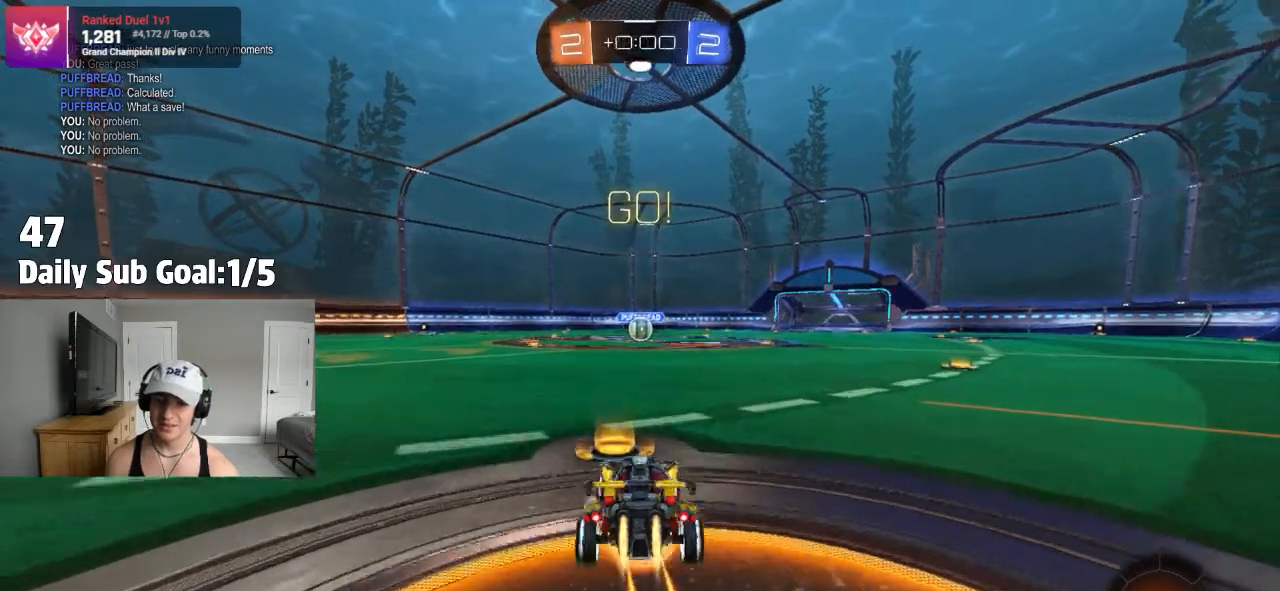
Gameplay with a controller (PlayStation layout); each line is a JSON object with the inputs held at the frame after it (dt_ms = milliseconds from this image to that frame). "events" lists button and stick changes between this image and that frame as [ms after this image, input, new state], when the widget could be followed in between.
{"dt_ms": 500, "buttons": ["CROSS", "L1"], "left_stick": "down", "right_stick": "center", "events": [[67, "CROSS", "up"], [67, "L1", "down"], [83, "left_stick", "up"], [133, "CROSS", "down"], [150, "left_stick", "down"]]}
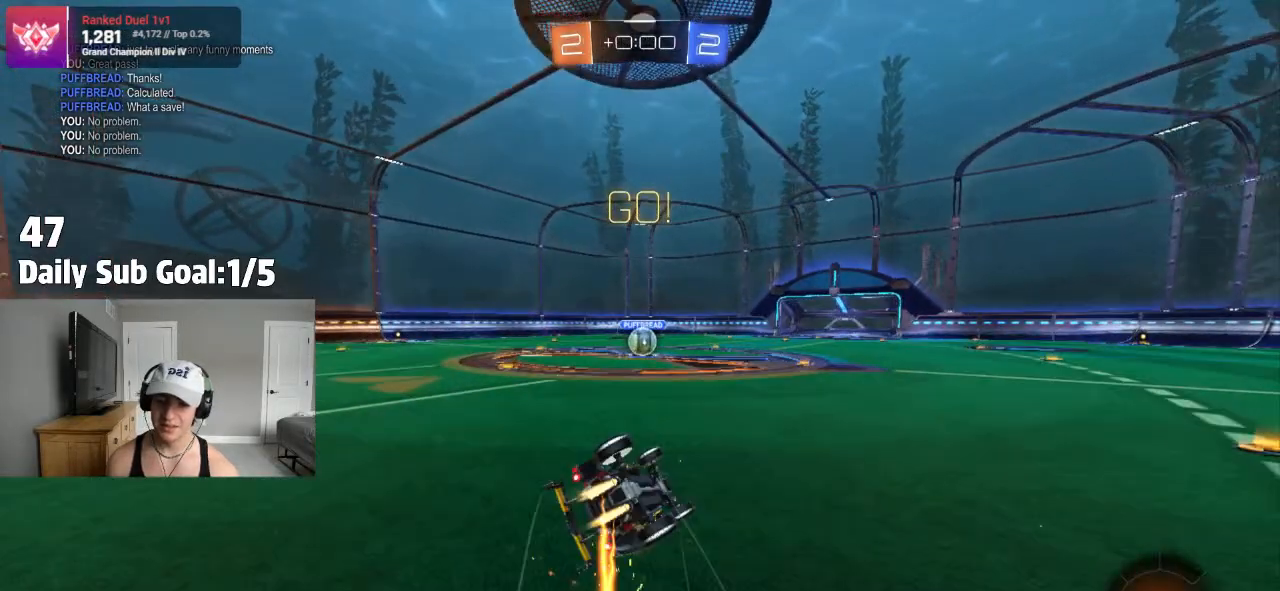
{"dt_ms": 1000, "buttons": ["L1", "R2"], "left_stick": "left", "right_stick": "center"}
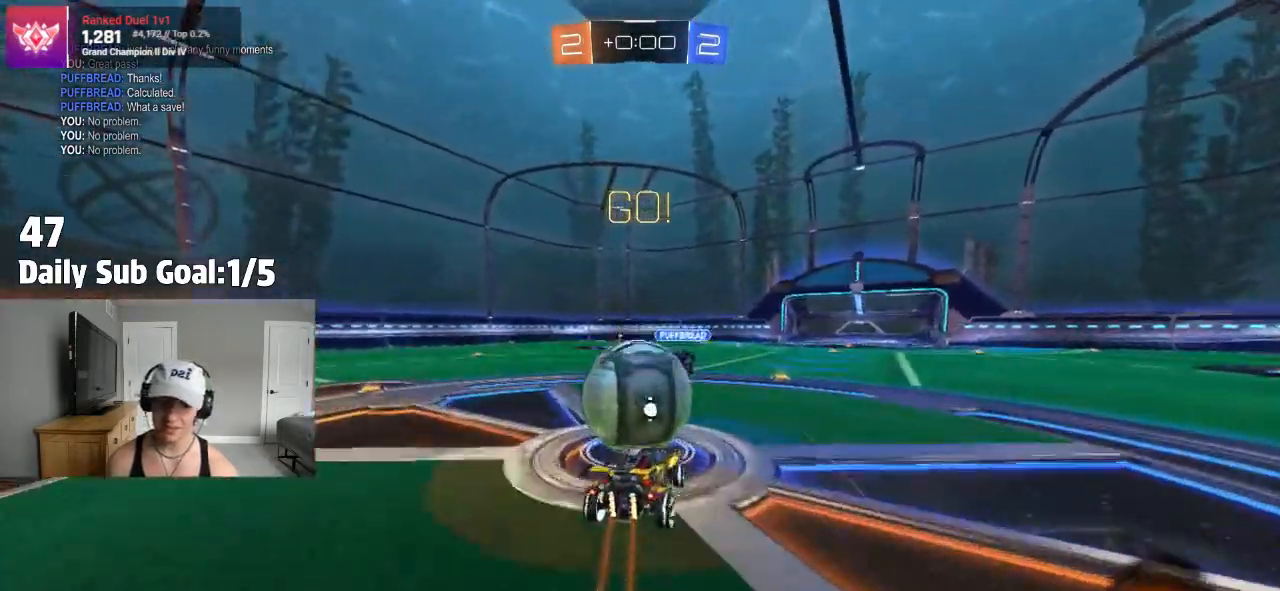
{"dt_ms": 500, "buttons": [], "left_stick": "down-left", "right_stick": "center", "events": [[50, "CROSS", "down"], [83, "L1", "up"], [83, "left_stick", "down-right"], [133, "R2", "up"], [433, "CROSS", "up"], [433, "left_stick", "down-left"]]}
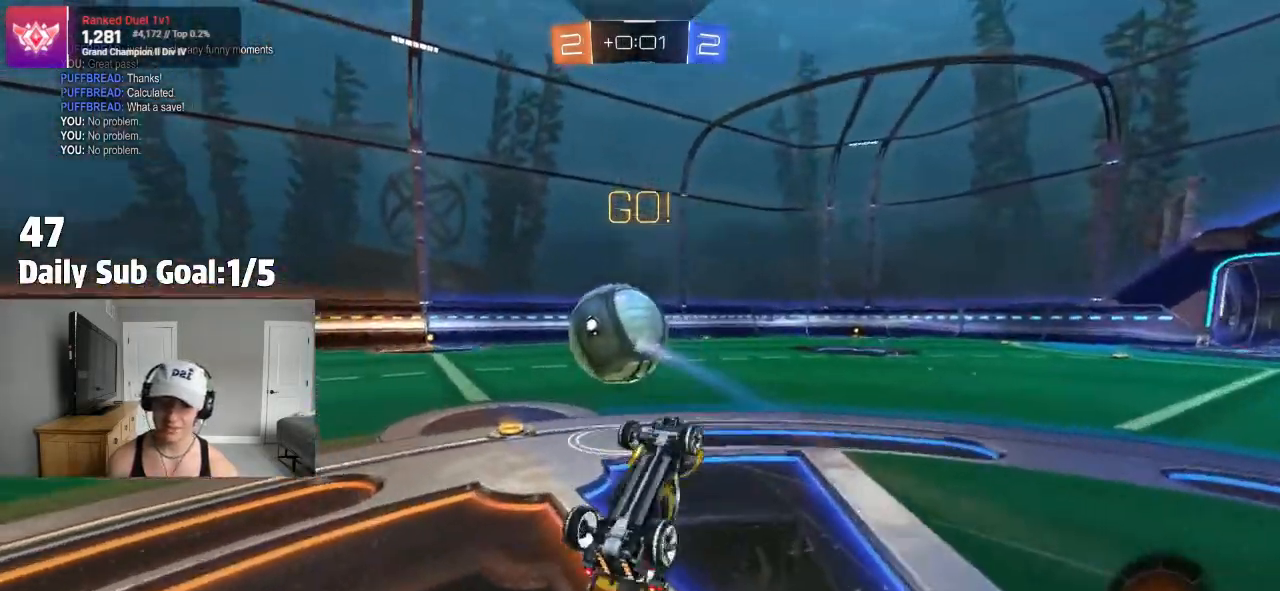
{"dt_ms": 500, "buttons": ["TRIANGLE"], "left_stick": "center", "right_stick": "center"}
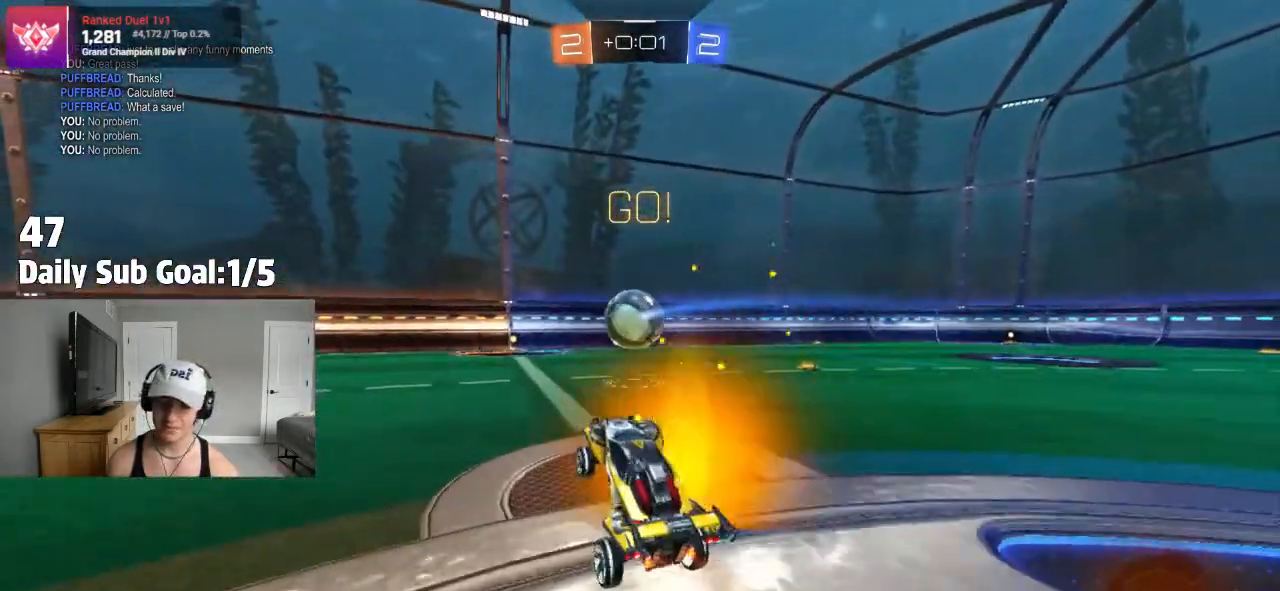
{"dt_ms": 500, "buttons": ["CROSS"], "left_stick": "center", "right_stick": "center", "events": [[17, "R2", "down"], [50, "TRIANGLE", "up"], [250, "R2", "up"], [250, "left_stick", "right"], [350, "left_stick", "center"], [417, "CROSS", "down"]]}
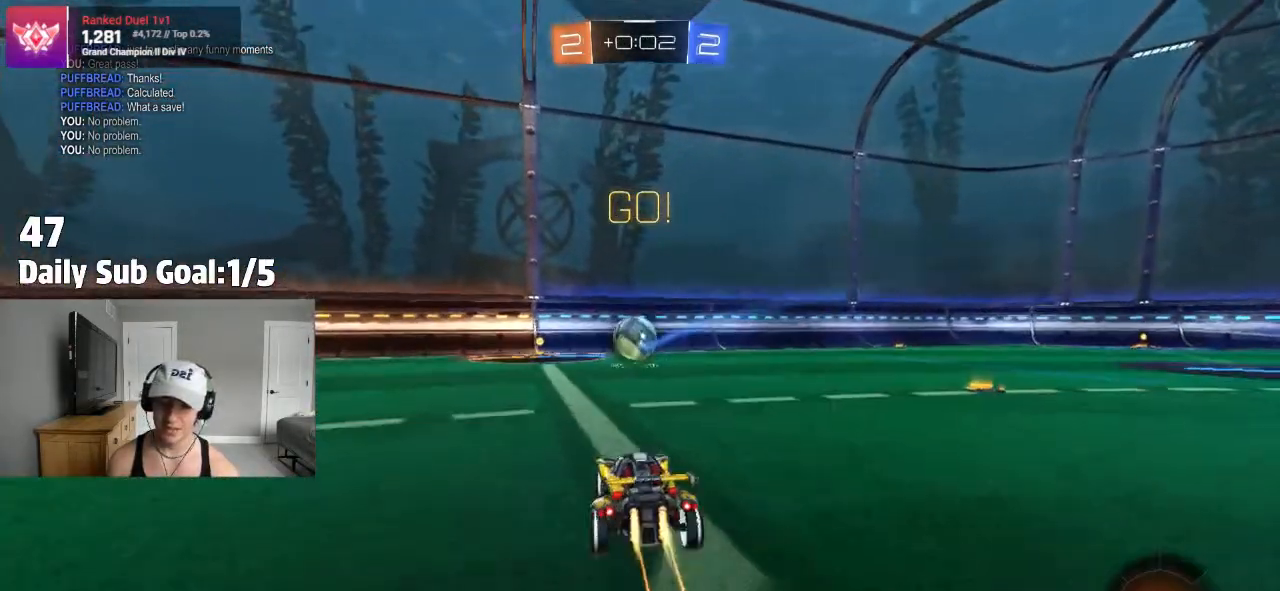
{"dt_ms": 500, "buttons": [], "left_stick": "center", "right_stick": "center", "events": [[17, "CROSS", "up"], [33, "left_stick", "up-left"], [50, "R2", "down"], [67, "CROSS", "down"], [150, "R2", "up"], [183, "CROSS", "up"], [200, "left_stick", "center"]]}
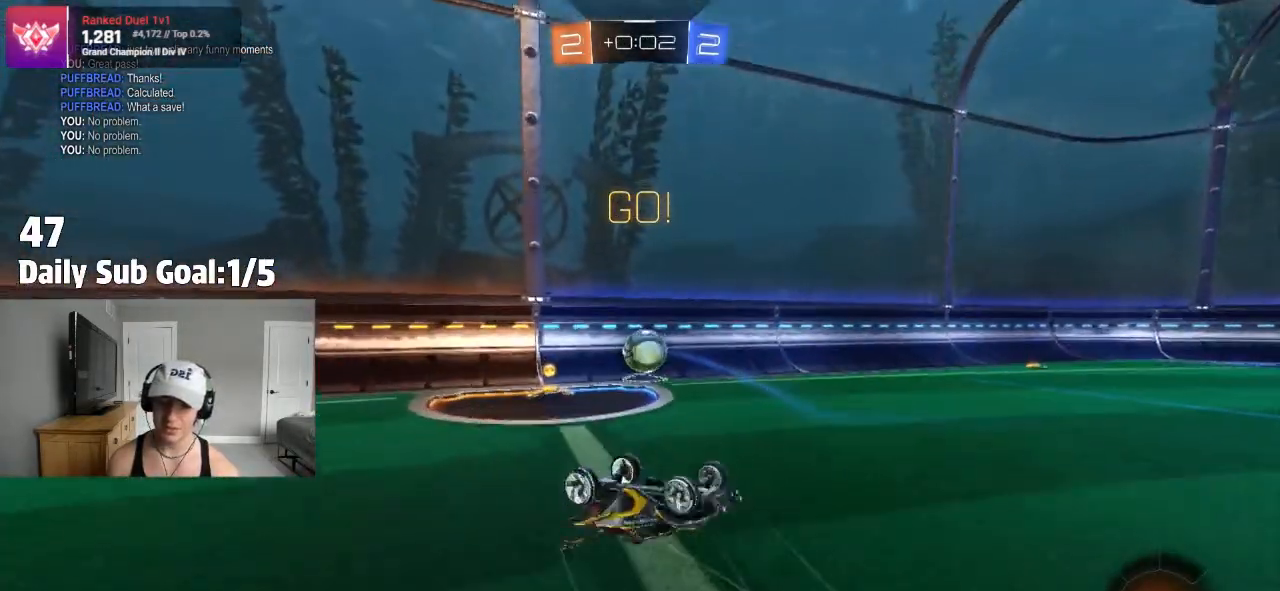
{"dt_ms": 500, "buttons": [], "left_stick": "center", "right_stick": "center", "events": [[33, "R2", "down"], [417, "R2", "up"]]}
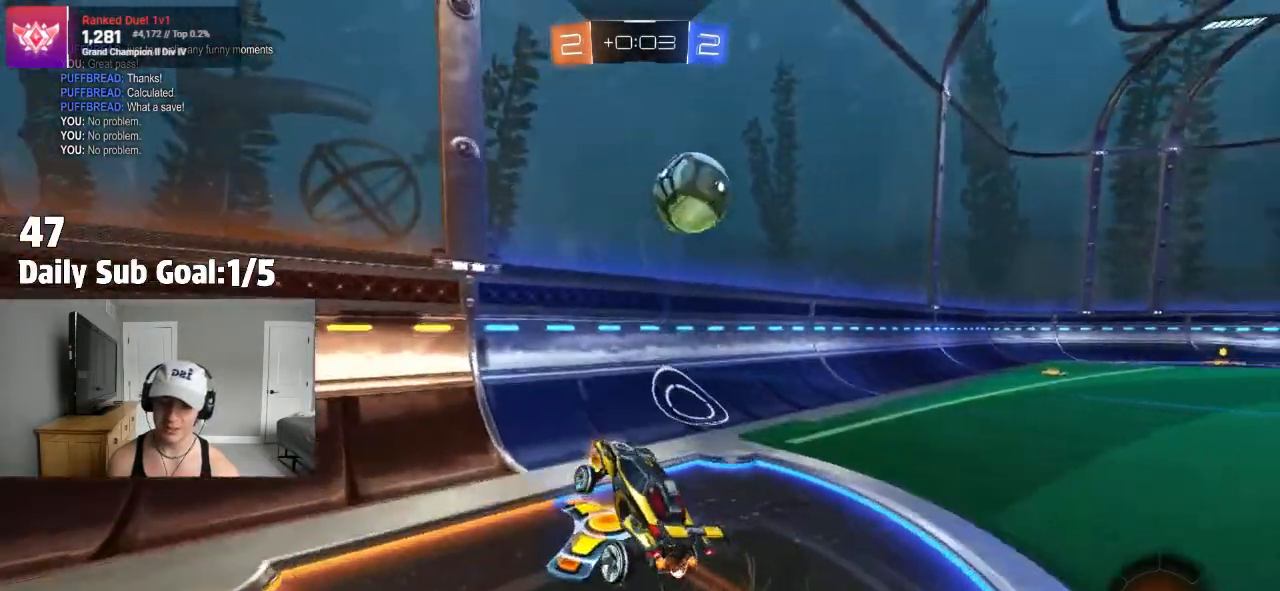
{"dt_ms": 500, "buttons": ["R2"], "left_stick": "left", "right_stick": "center", "events": [[50, "R2", "down"], [150, "R2", "up"], [200, "L2", "down"], [383, "L2", "up"], [383, "R2", "down"], [483, "left_stick", "left"]]}
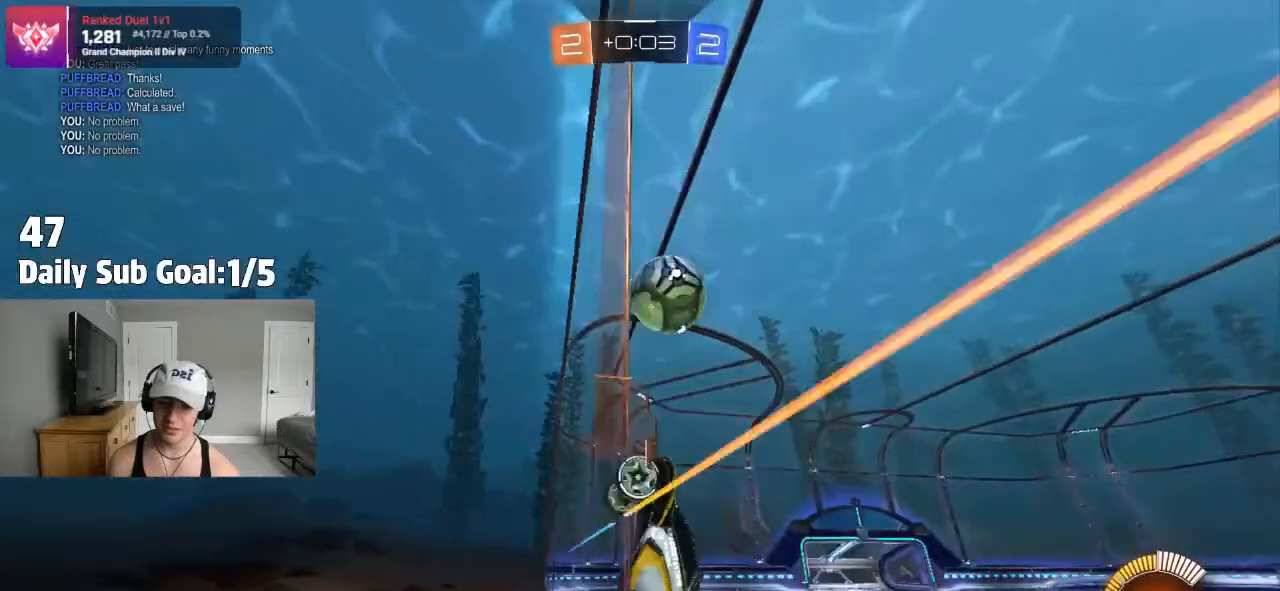
{"dt_ms": 500, "buttons": ["R2"], "left_stick": "left", "right_stick": "center", "events": [[50, "L1", "down"], [167, "L1", "up"], [250, "L1", "down"], [400, "L1", "up"]]}
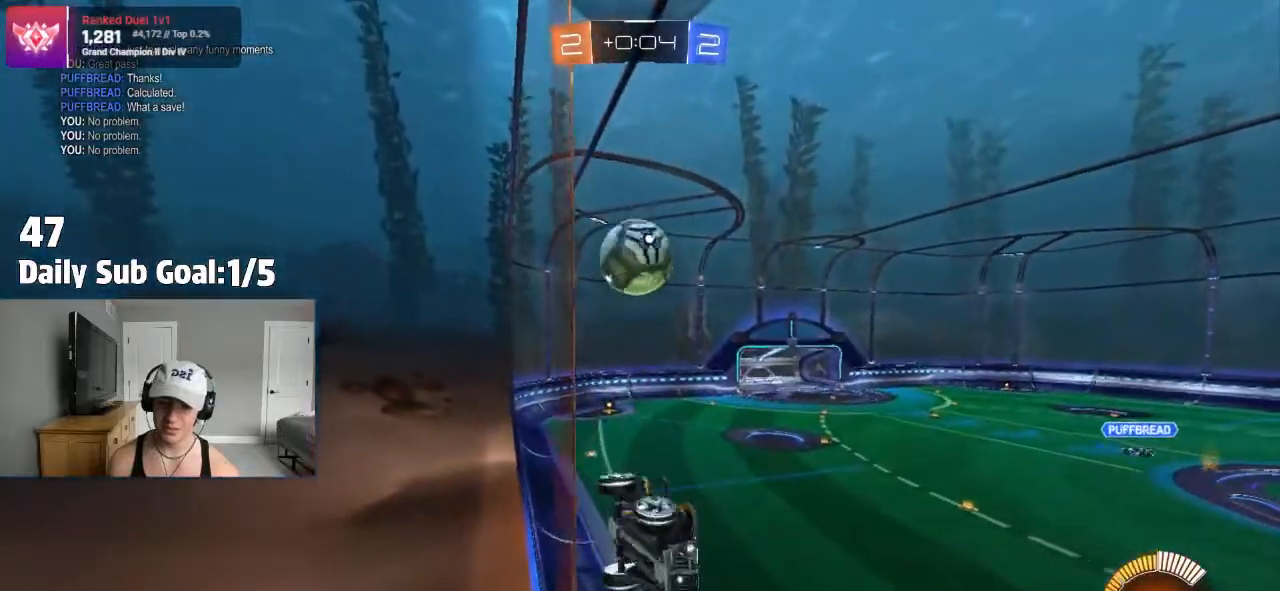
{"dt_ms": 500, "buttons": ["R2"], "left_stick": "left", "right_stick": "center", "events": [[50, "L1", "down"], [117, "L1", "up"]]}
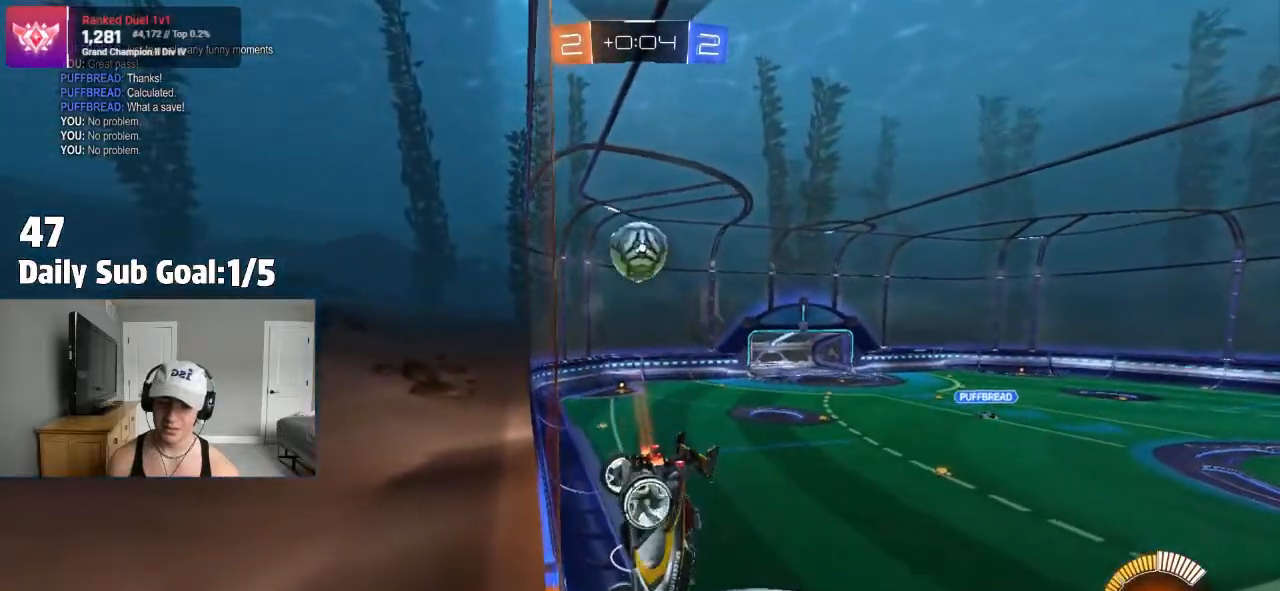
{"dt_ms": 500, "buttons": ["R2"], "left_stick": "center", "right_stick": "center", "events": [[217, "R2", "up"], [317, "R2", "down"], [417, "left_stick", "center"]]}
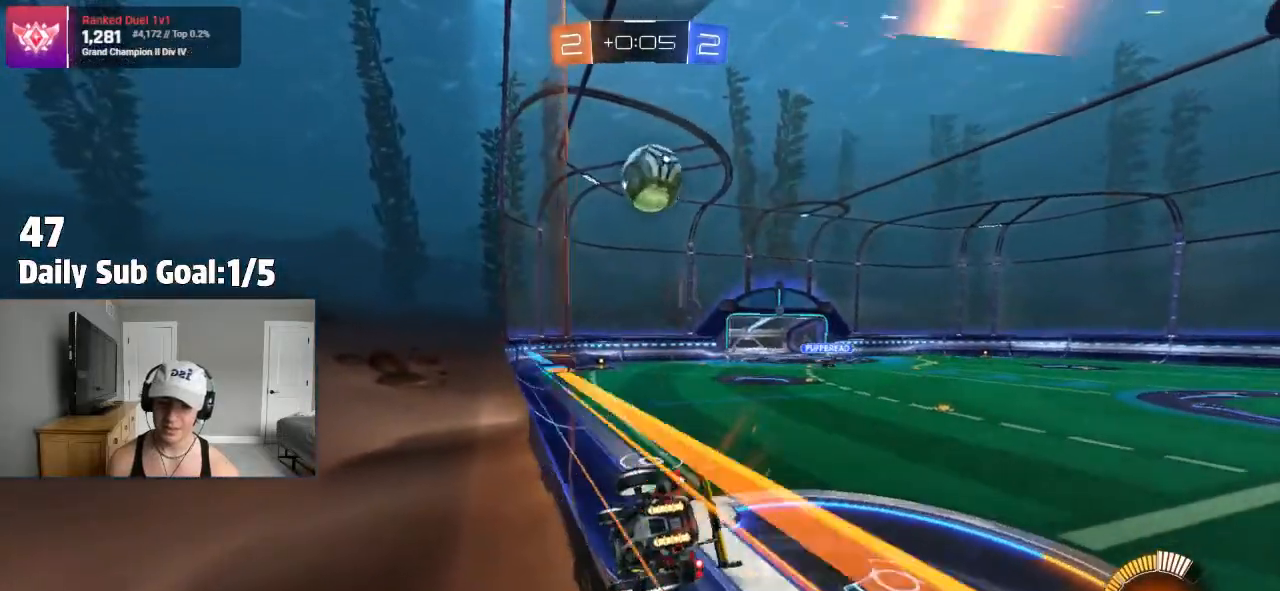
{"dt_ms": 500, "buttons": [], "left_stick": "center", "right_stick": "center", "events": [[133, "L2", "down"], [133, "R2", "up"], [267, "L2", "up"], [350, "R2", "down"], [450, "R2", "up"]]}
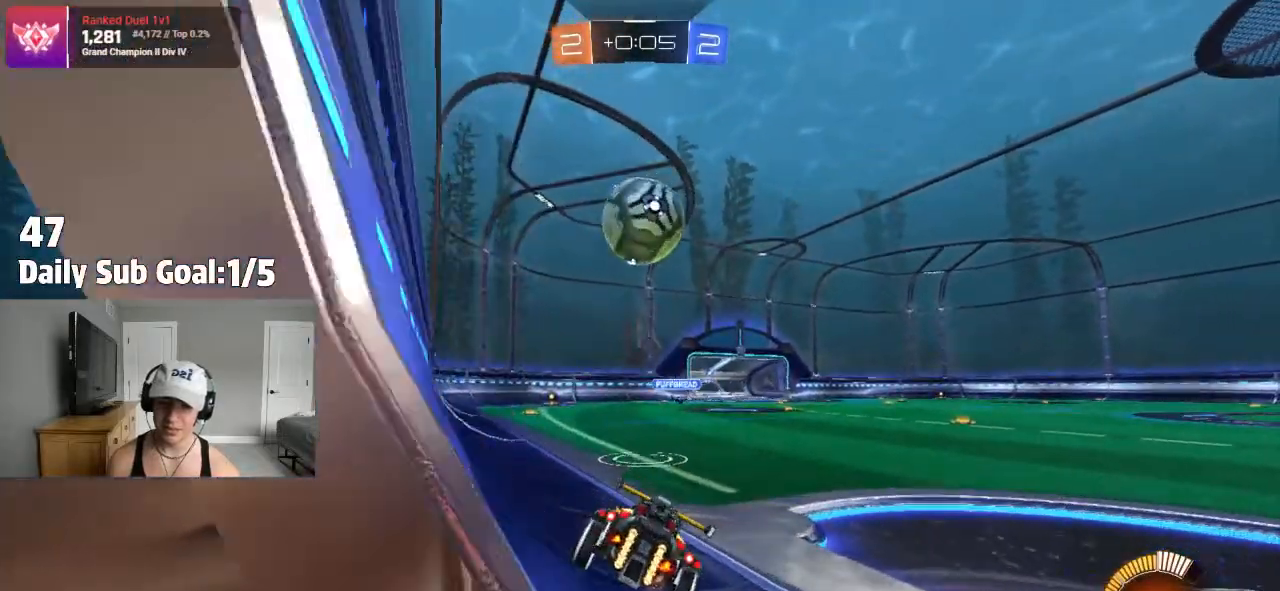
{"dt_ms": 500, "buttons": [], "left_stick": "down-right", "right_stick": "center"}
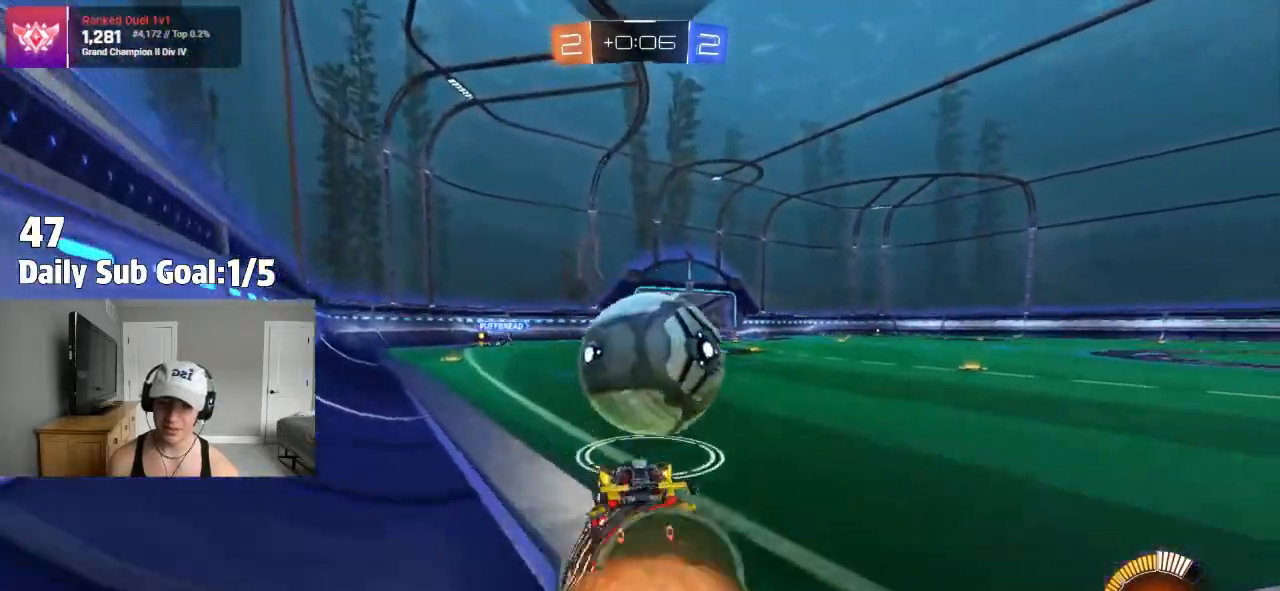
{"dt_ms": 500, "buttons": ["CROSS", "L1"], "left_stick": "left", "right_stick": "center", "events": [[50, "left_stick", "center"], [100, "CROSS", "down"], [117, "left_stick", "down-right"], [183, "R2", "down"], [267, "R2", "up"], [317, "left_stick", "left"], [333, "L1", "down"]]}
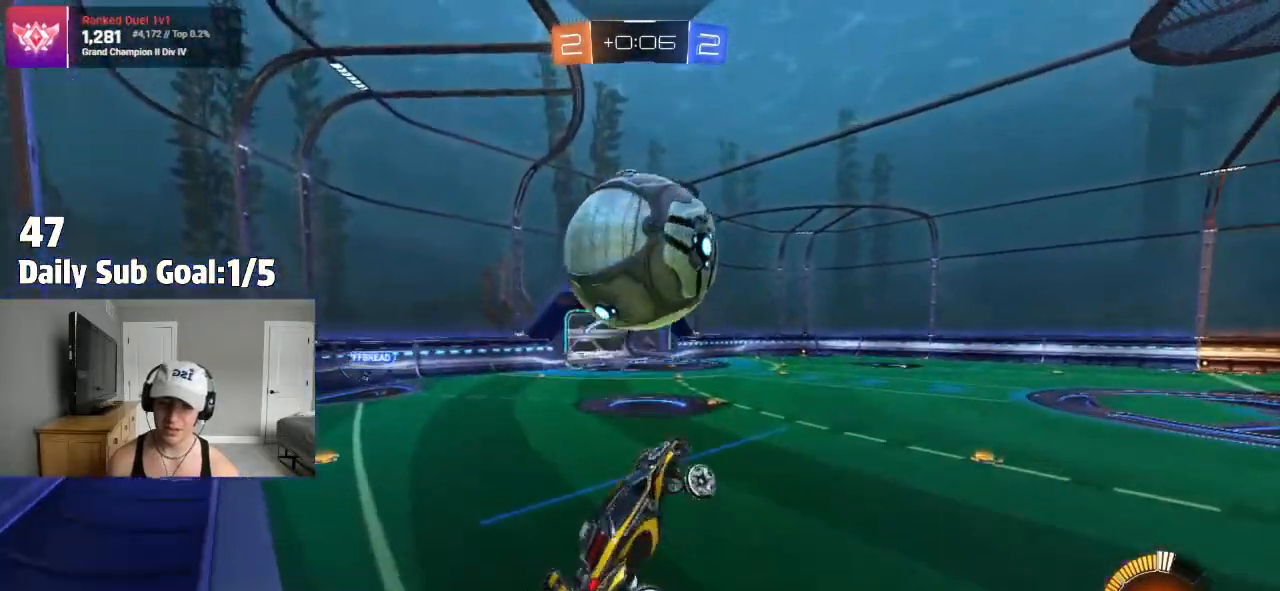
{"dt_ms": 500, "buttons": ["L1", "R2"], "left_stick": "up-left", "right_stick": "center", "events": [[33, "left_stick", "down-left"], [50, "R2", "down"], [150, "R2", "up"], [183, "left_stick", "left"], [283, "R2", "down"], [467, "CROSS", "up"], [483, "left_stick", "up-left"]]}
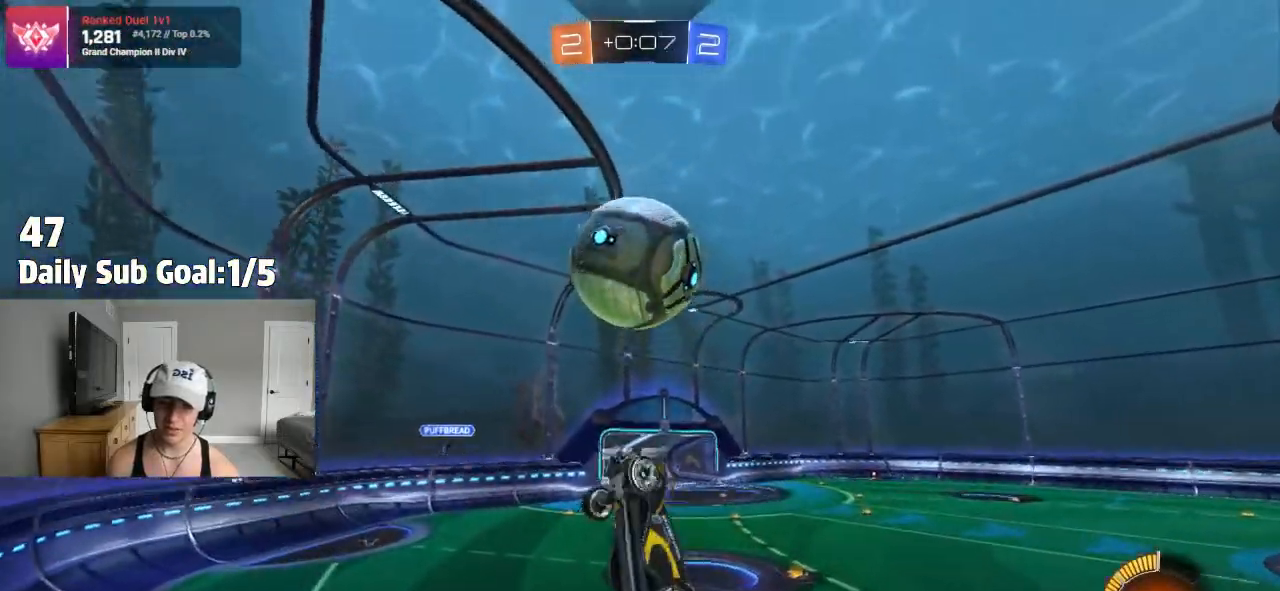
{"dt_ms": 500, "buttons": ["L1", "R2"], "left_stick": "left", "right_stick": "center", "events": [[167, "TRIANGLE", "down"], [250, "left_stick", "left"], [300, "TRIANGLE", "up"]]}
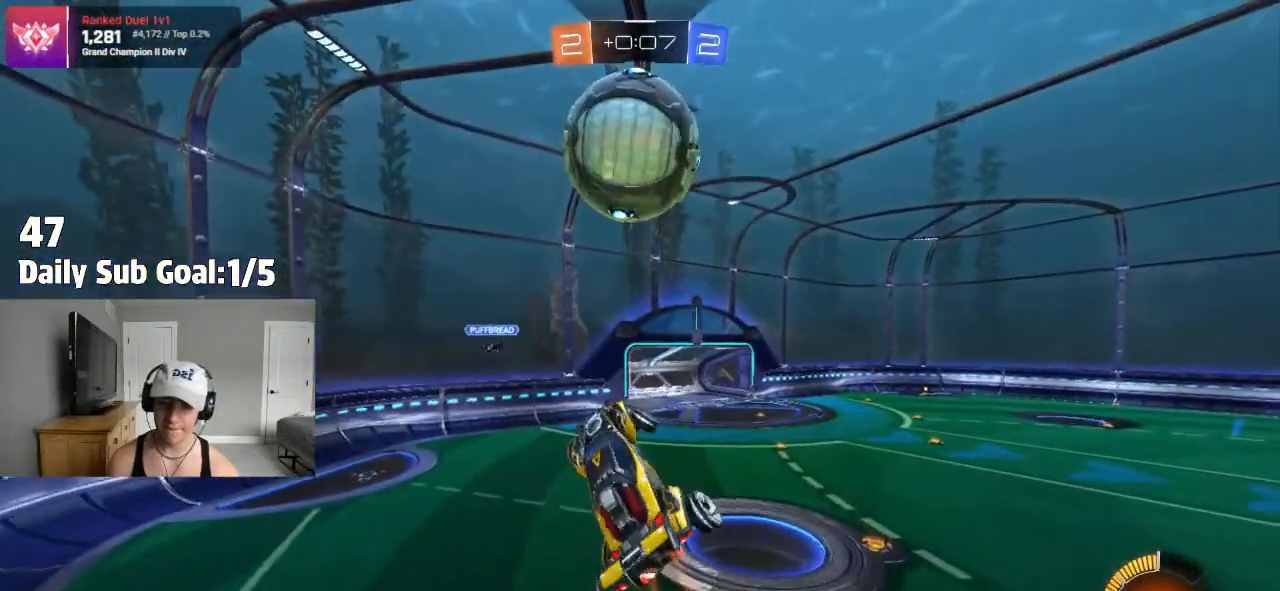
{"dt_ms": 500, "buttons": [], "left_stick": "left", "right_stick": "center", "events": [[167, "R2", "up"], [250, "L1", "up"], [367, "left_stick", "center"], [500, "left_stick", "left"]]}
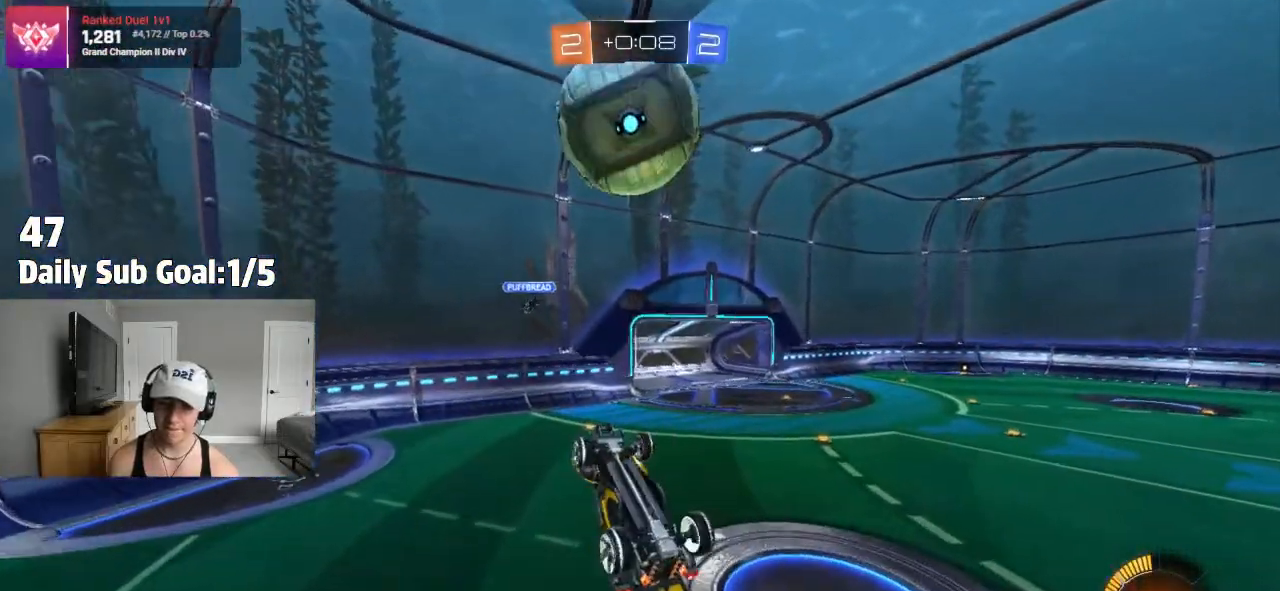
{"dt_ms": 500, "buttons": [], "left_stick": "center", "right_stick": "center", "events": [[150, "left_stick", "center"], [367, "left_stick", "right"], [483, "left_stick", "center"]]}
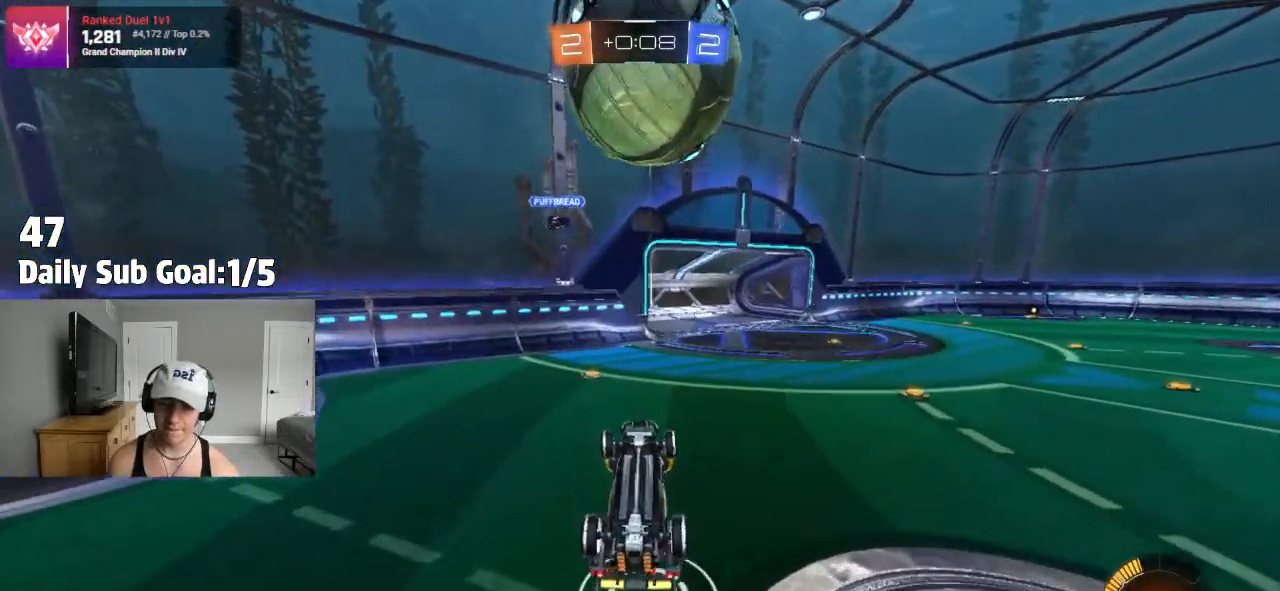
{"dt_ms": 500, "buttons": [], "left_stick": "left", "right_stick": "center", "events": [[250, "left_stick", "left"]]}
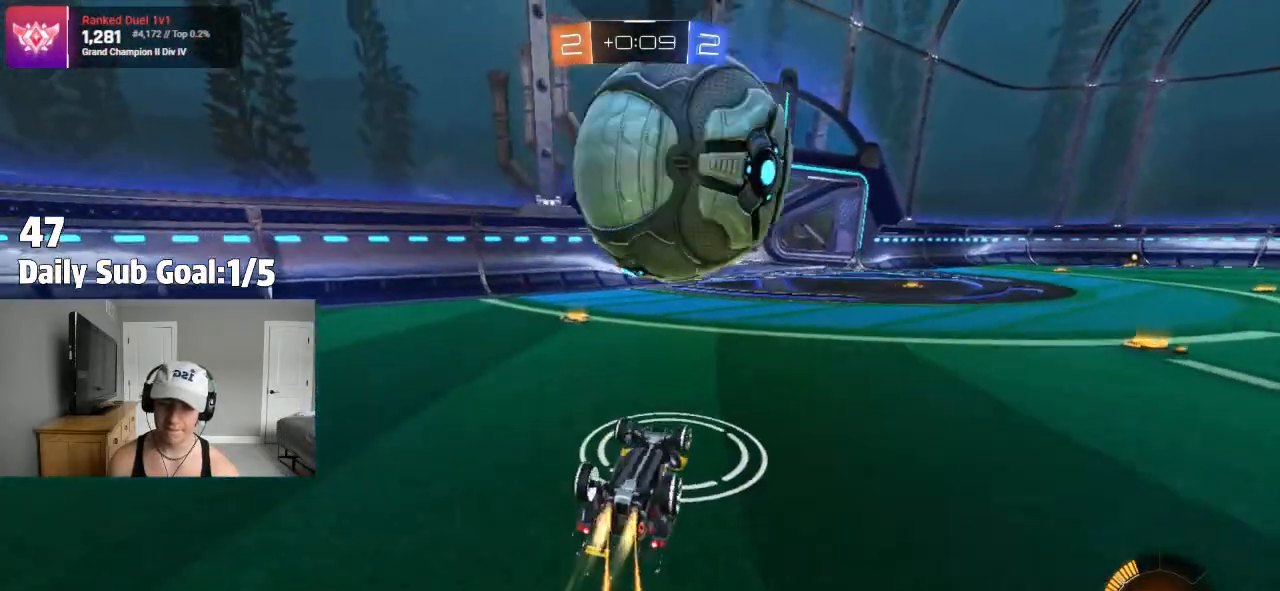
{"dt_ms": 500, "buttons": ["R1"], "left_stick": "center", "right_stick": "center"}
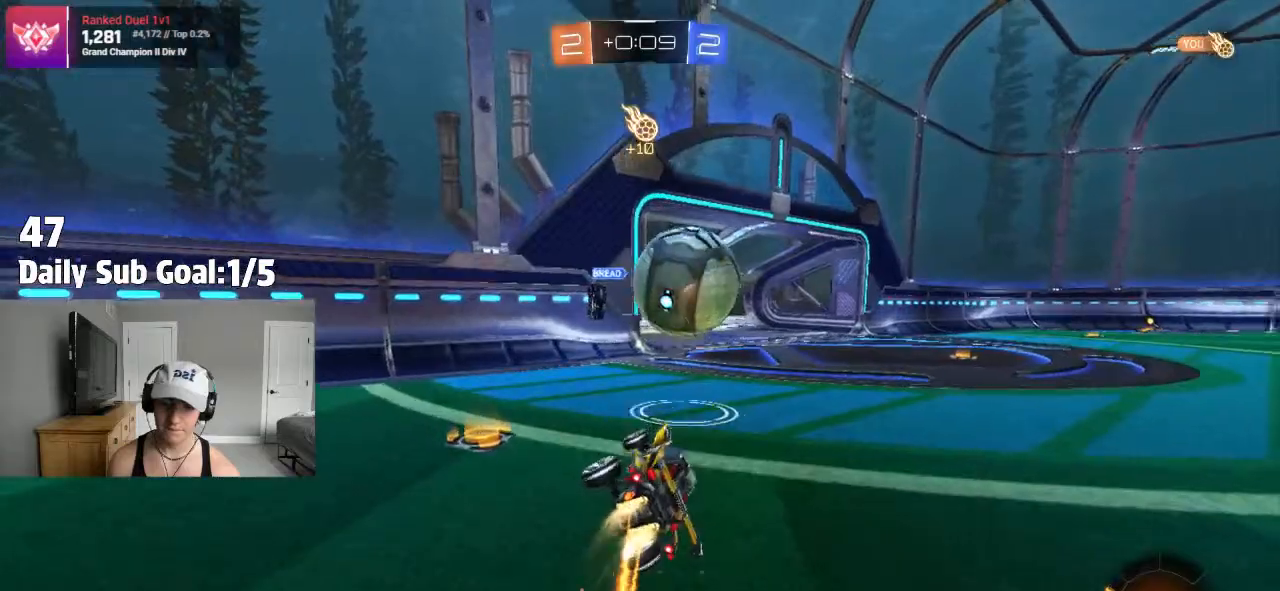
{"dt_ms": 500, "buttons": [], "left_stick": "center", "right_stick": "center", "events": [[17, "TRIANGLE", "down"], [100, "TRIANGLE", "up"], [117, "R1", "up"], [150, "left_stick", "right"], [267, "left_stick", "center"], [300, "L2", "down"], [433, "L2", "up"]]}
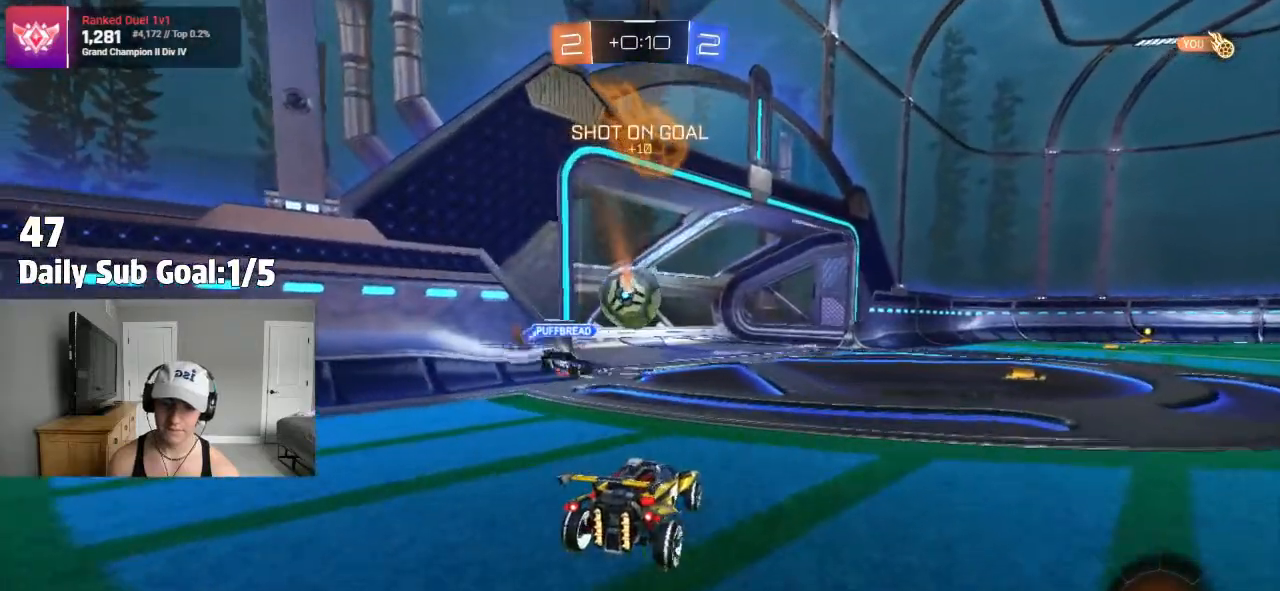
{"dt_ms": 500, "buttons": [], "left_stick": "center", "right_stick": "center"}
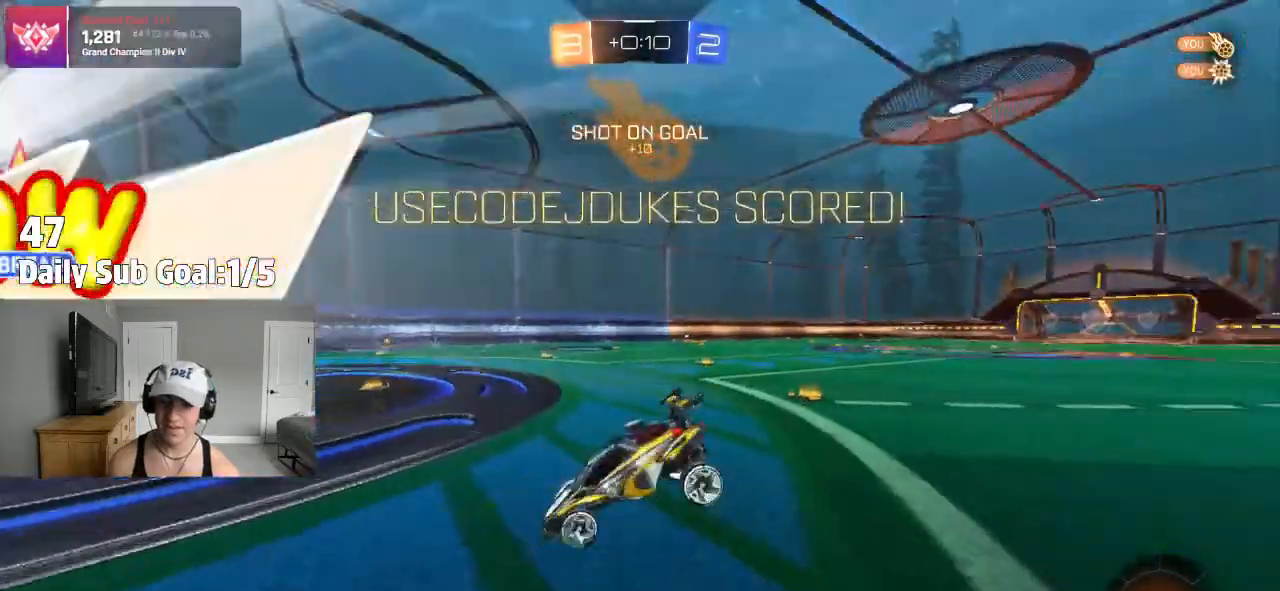
{"dt_ms": 500, "buttons": ["CROSS"], "left_stick": "down", "right_stick": "center", "events": [[83, "left_stick", "down"], [133, "CROSS", "down"], [200, "CROSS", "up"], [267, "CROSS", "down"], [317, "CROSS", "up"], [367, "CROSS", "down"]]}
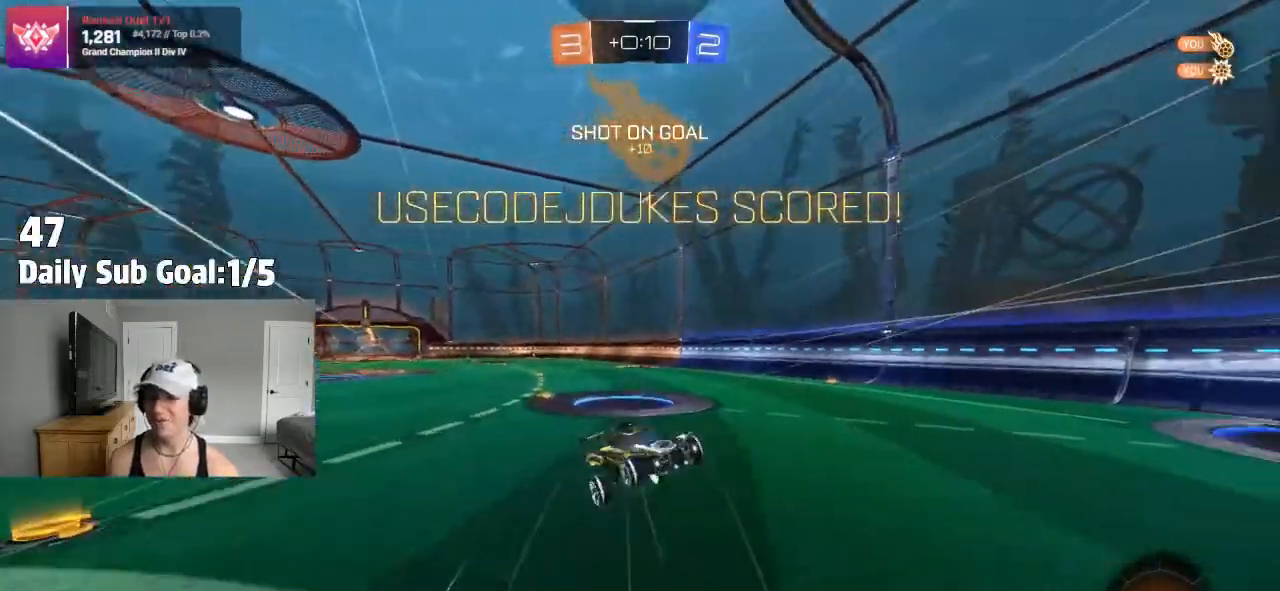
{"dt_ms": 500, "buttons": ["SQUARE"], "left_stick": "up", "right_stick": "center", "events": [[83, "CROSS", "up"], [317, "SQUARE", "down"], [333, "left_stick", "up"], [400, "R1", "down"], [467, "R1", "up"]]}
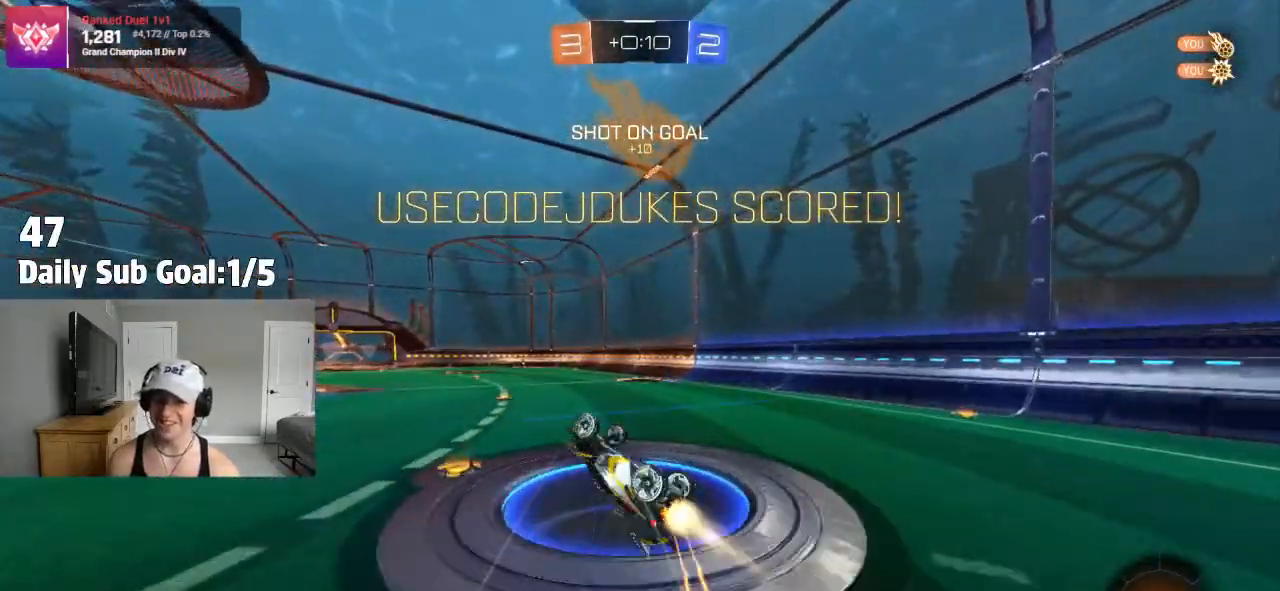
{"dt_ms": 500, "buttons": [], "left_stick": "up-right", "right_stick": "center", "events": [[250, "left_stick", "up-right"], [367, "SQUARE", "up"]]}
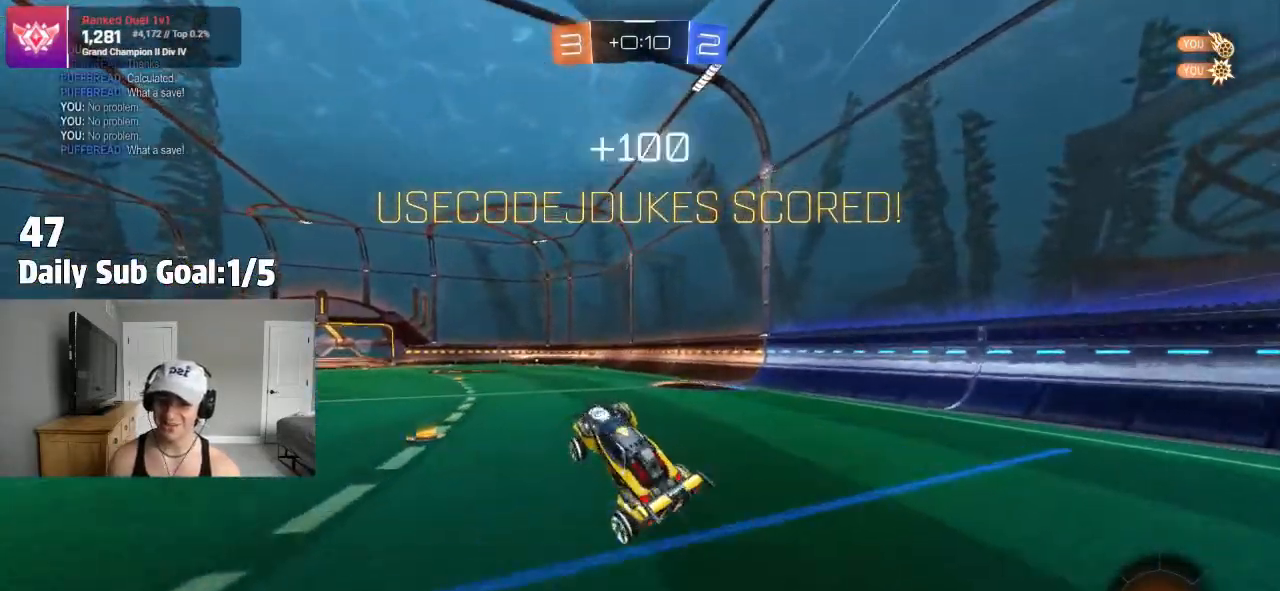
{"dt_ms": 500, "buttons": ["CROSS", "L1"], "left_stick": "up-left", "right_stick": "center", "events": [[67, "L1", "down"], [100, "left_stick", "up-left"], [400, "CROSS", "down"]]}
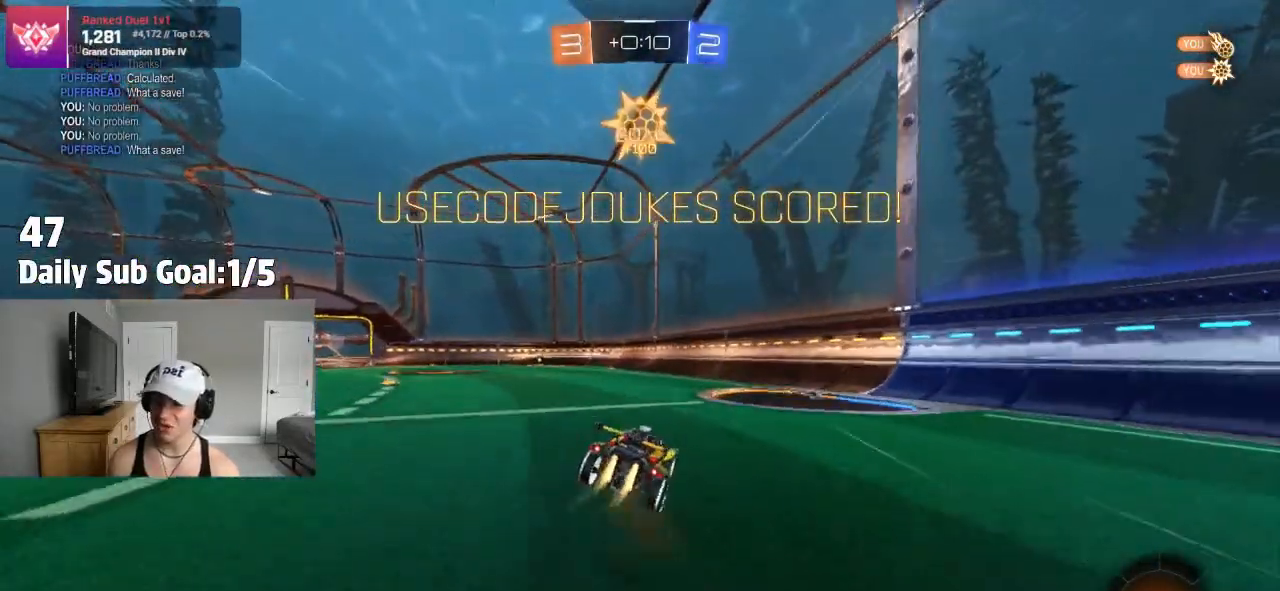
{"dt_ms": 500, "buttons": [], "left_stick": "down-right", "right_stick": "center", "events": [[67, "L1", "up"], [100, "CROSS", "up"], [100, "left_stick", "down-right"], [183, "left_stick", "down"], [350, "left_stick", "up-left"], [400, "L1", "down"], [467, "CROSS", "down"], [467, "L1", "up"], [500, "CROSS", "up"], [500, "left_stick", "down-right"]]}
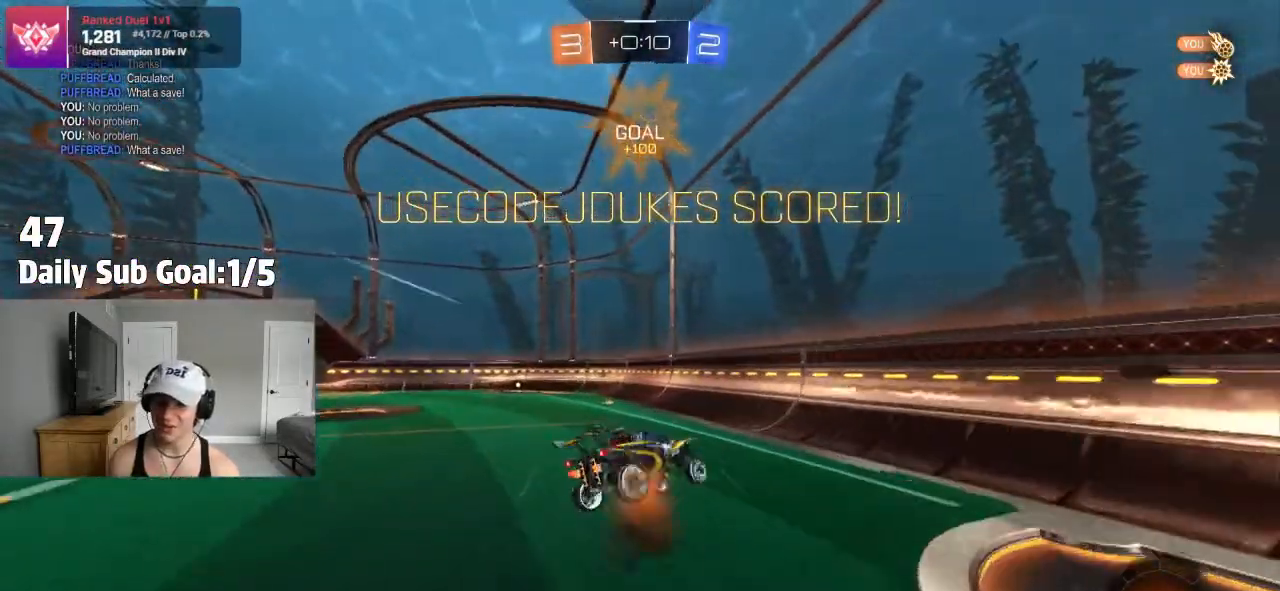
{"dt_ms": 500, "buttons": [], "left_stick": "center", "right_stick": "center", "events": [[183, "left_stick", "center"]]}